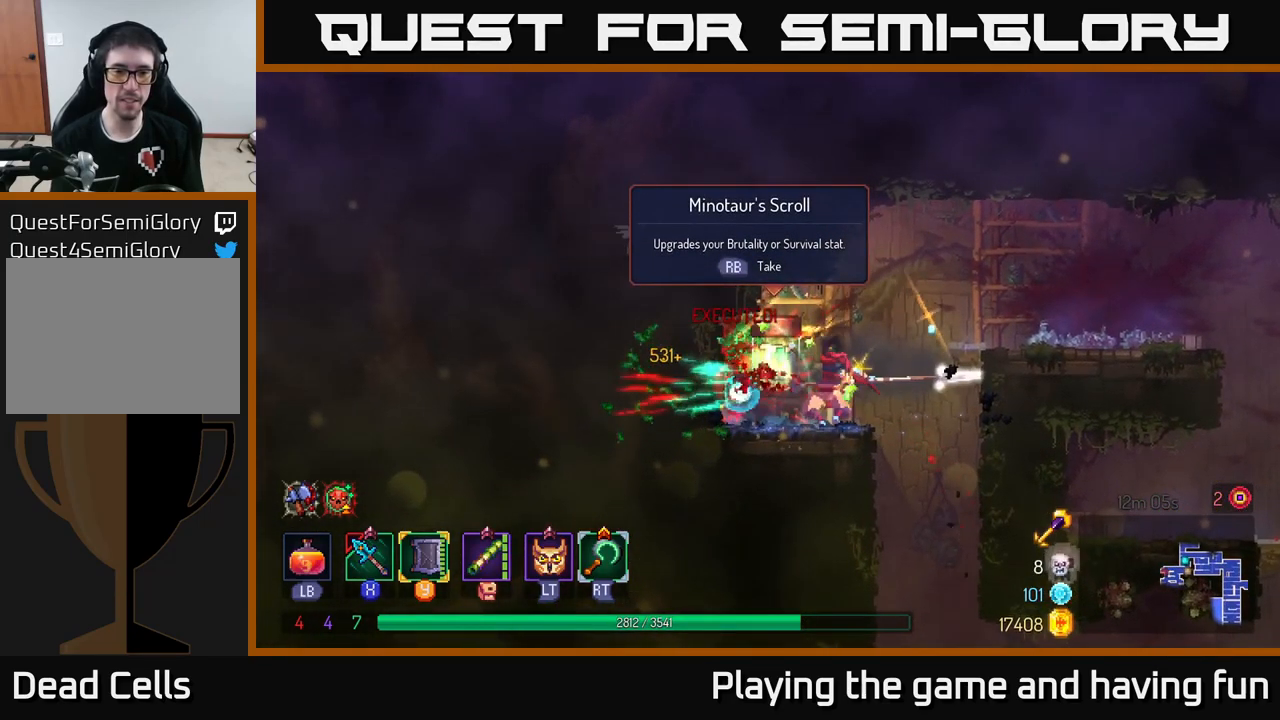
Gameplay with a controller (Xbox layout); each line is a JSON object with the inputs held at the frame after it. "events" lists button and stick changes between this image and that frame as [ms after this image, input, new state], when the widget could be followed in between.
{"buttons": ["R1"], "left_stick": "center", "right_stick": "center", "events": [[267, "left_stick", "left"], [467, "left_stick", "center"], [484, "R1", "down"]]}
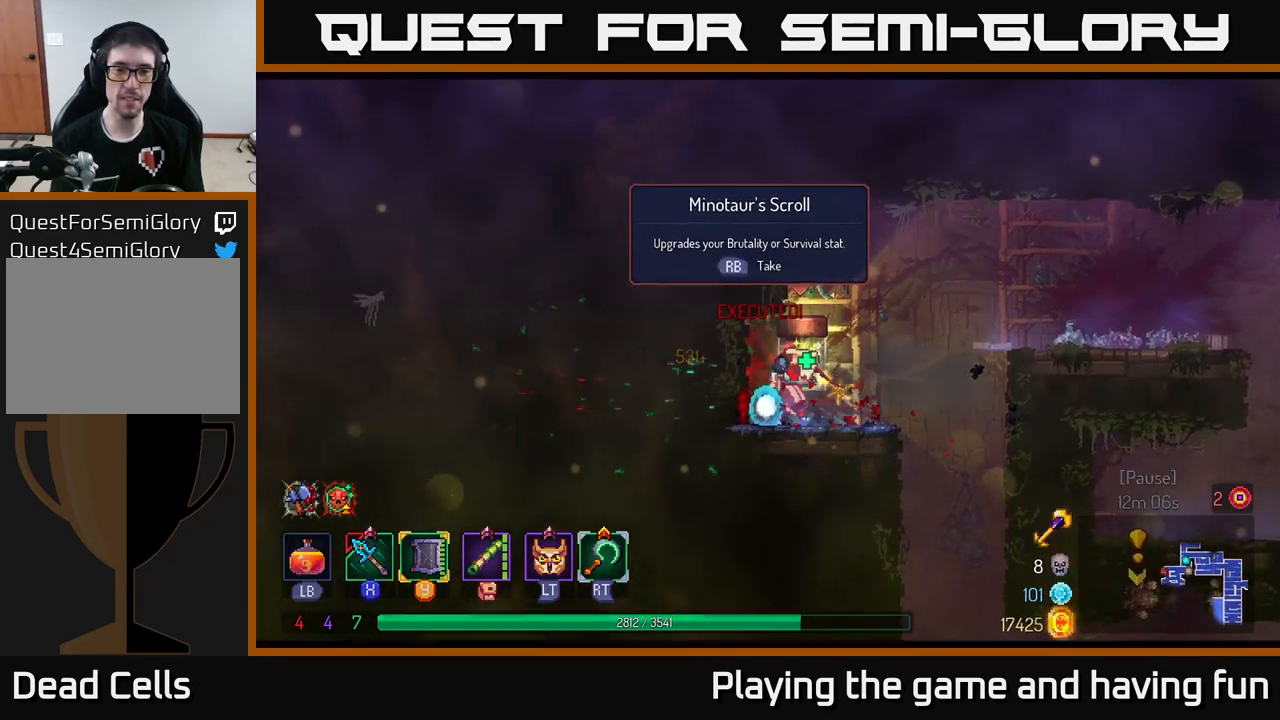
{"buttons": [], "left_stick": "center", "right_stick": "center", "events": [[34, "left_stick", "right"], [50, "R1", "up"], [200, "left_stick", "center"]]}
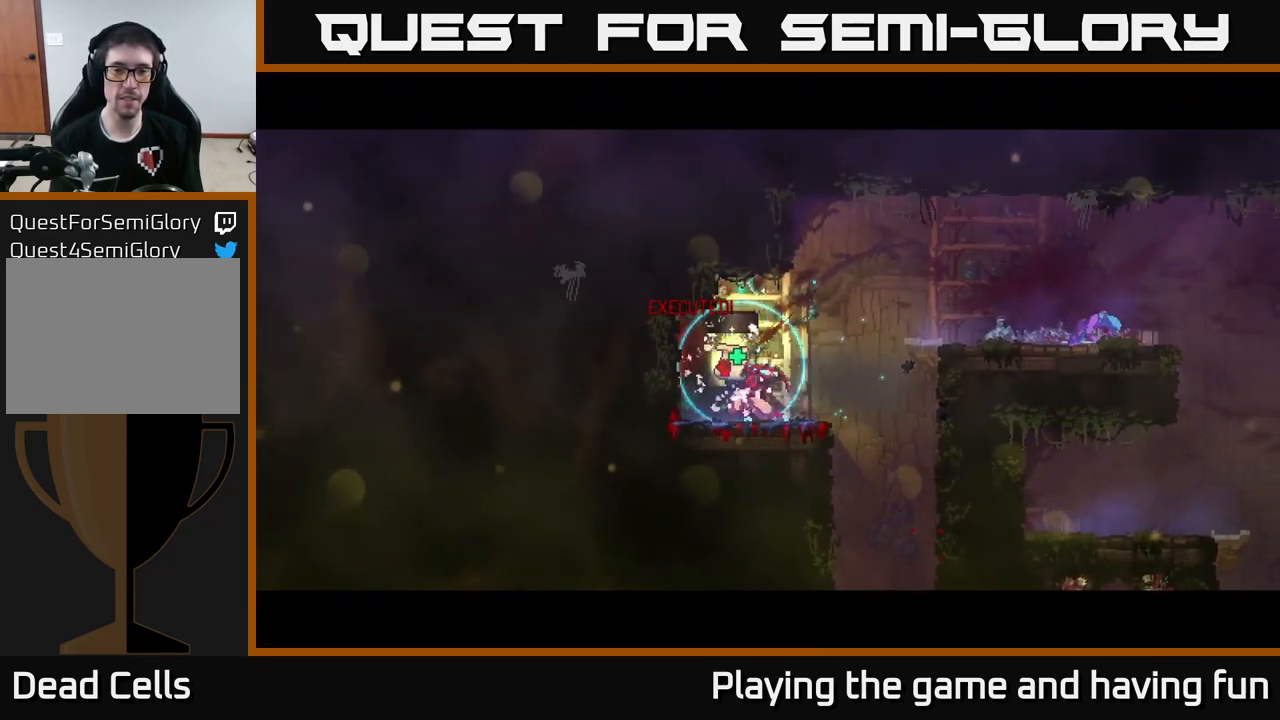
{"buttons": [], "left_stick": "center", "right_stick": "center", "events": []}
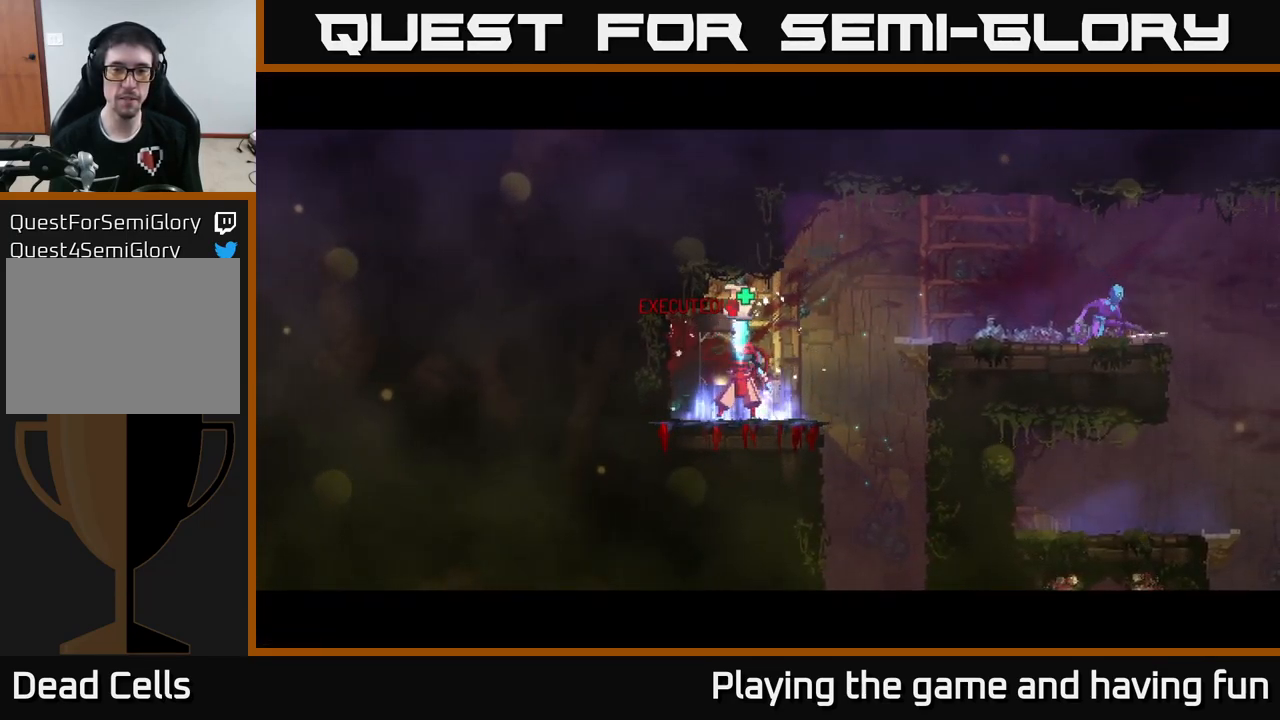
{"buttons": [], "left_stick": "center", "right_stick": "center", "events": []}
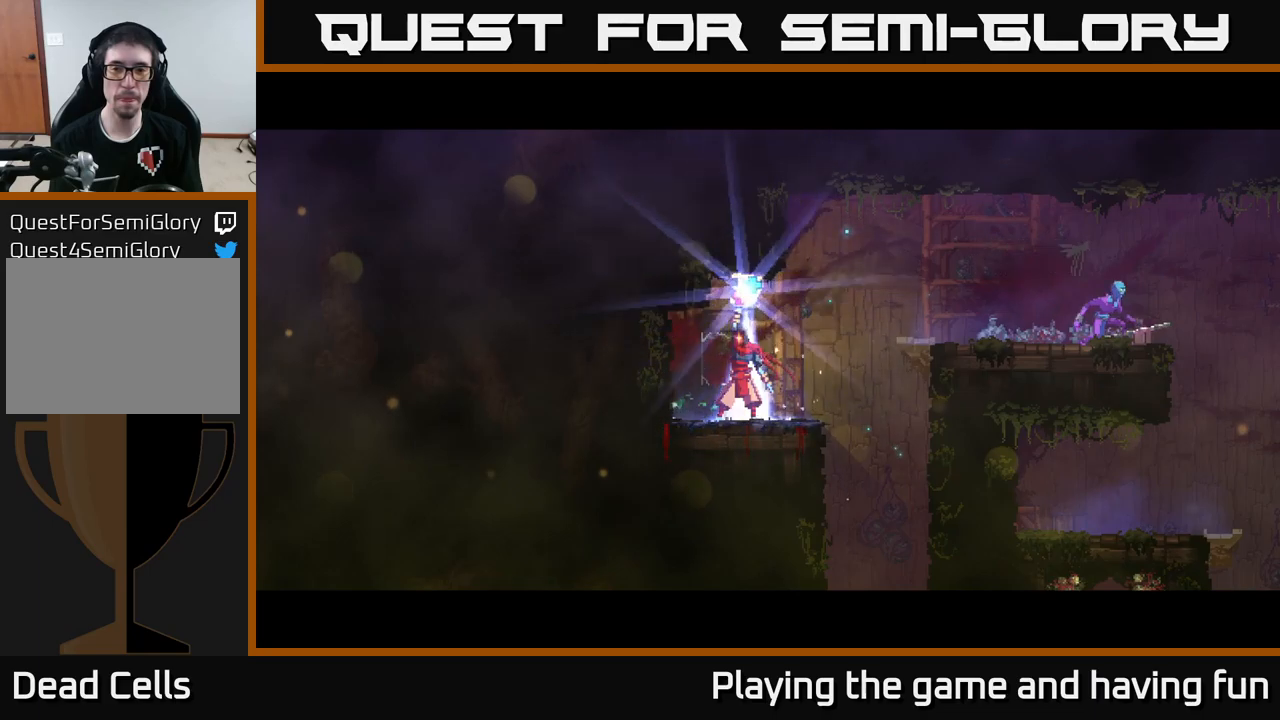
{"buttons": [], "left_stick": "center", "right_stick": "center", "events": []}
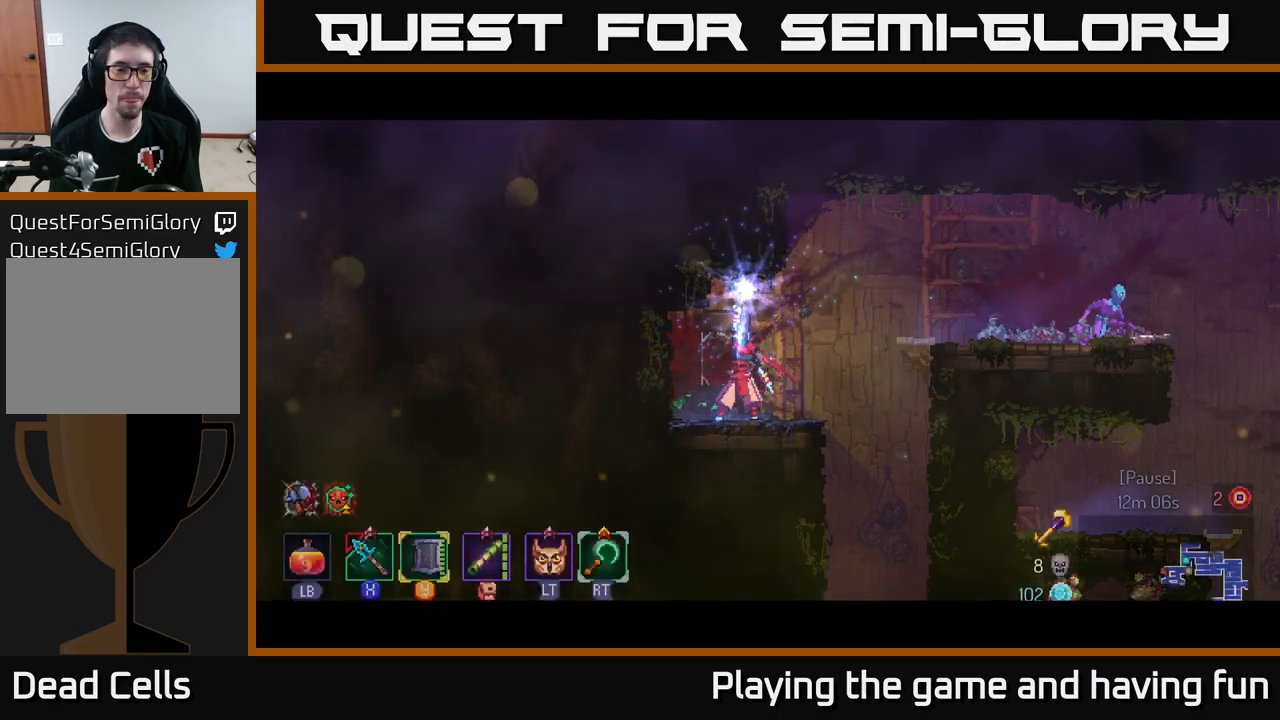
{"buttons": [], "left_stick": "center", "right_stick": "center", "events": []}
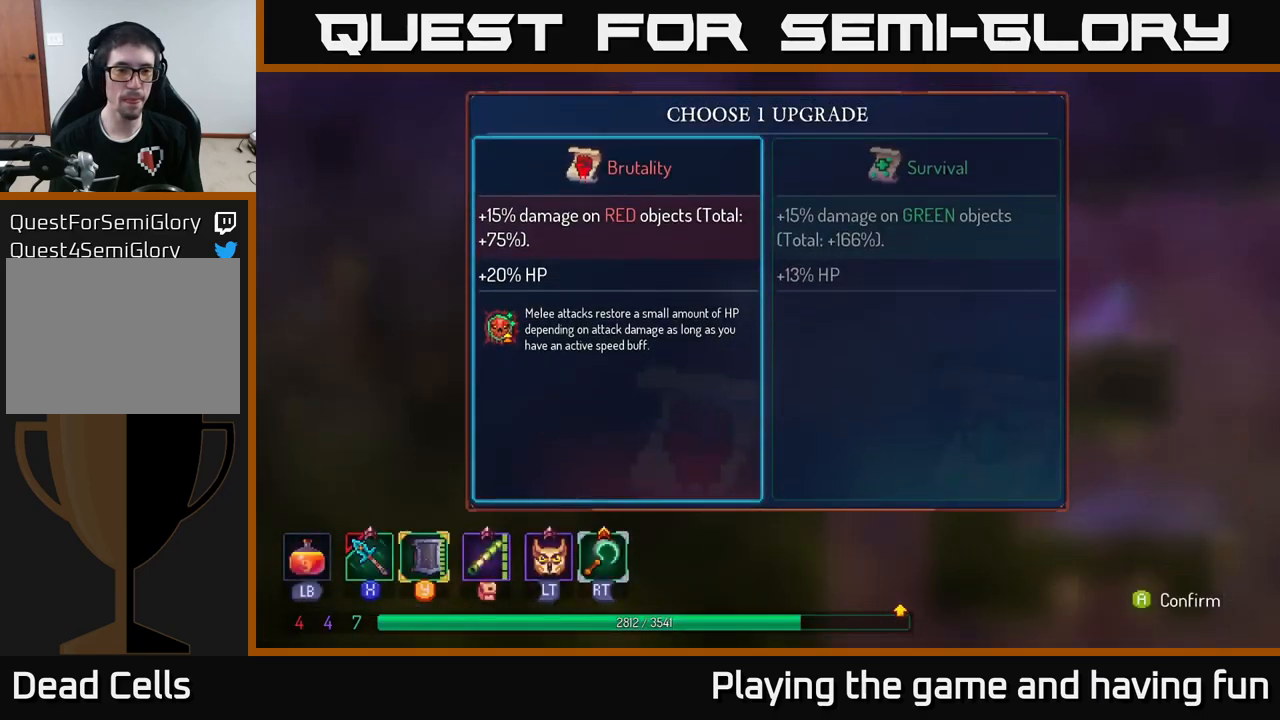
{"buttons": [], "left_stick": "right", "right_stick": "center", "events": [[50, "left_stick", "right"], [250, "left_stick", "center"], [266, "A", "down"], [333, "A", "up"], [466, "left_stick", "right"]]}
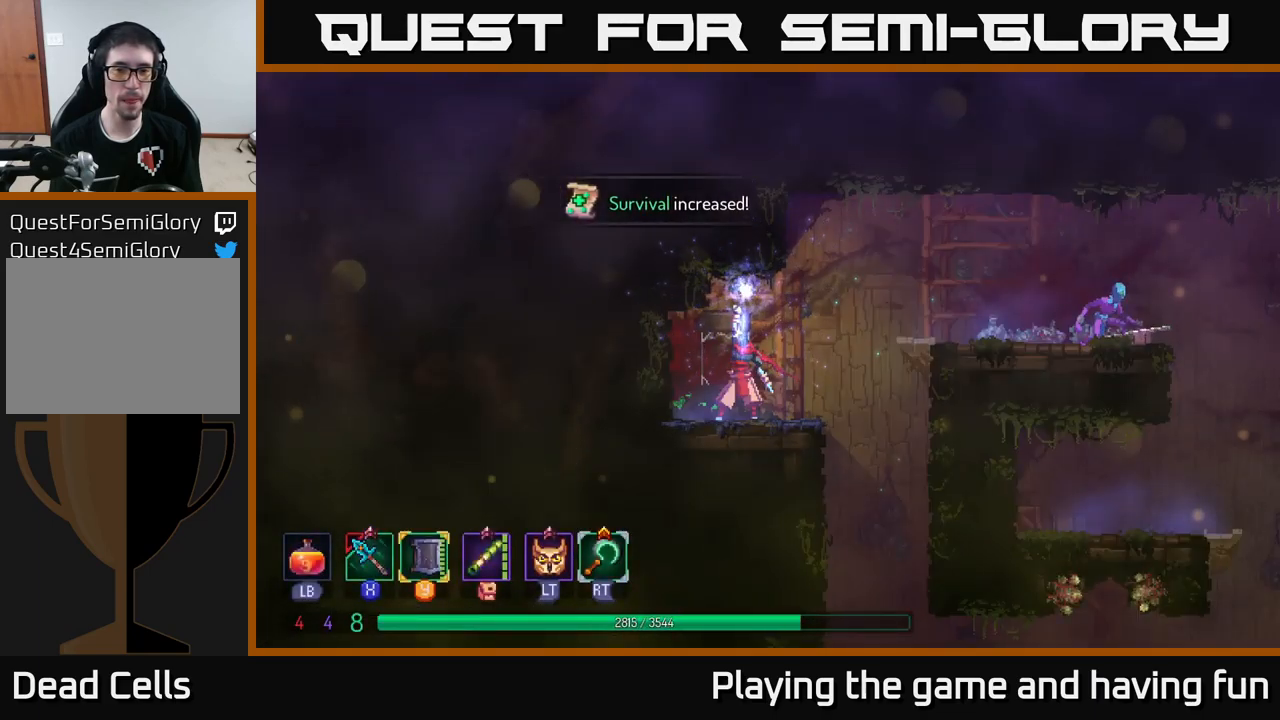
{"buttons": [], "left_stick": "right", "right_stick": "center", "events": []}
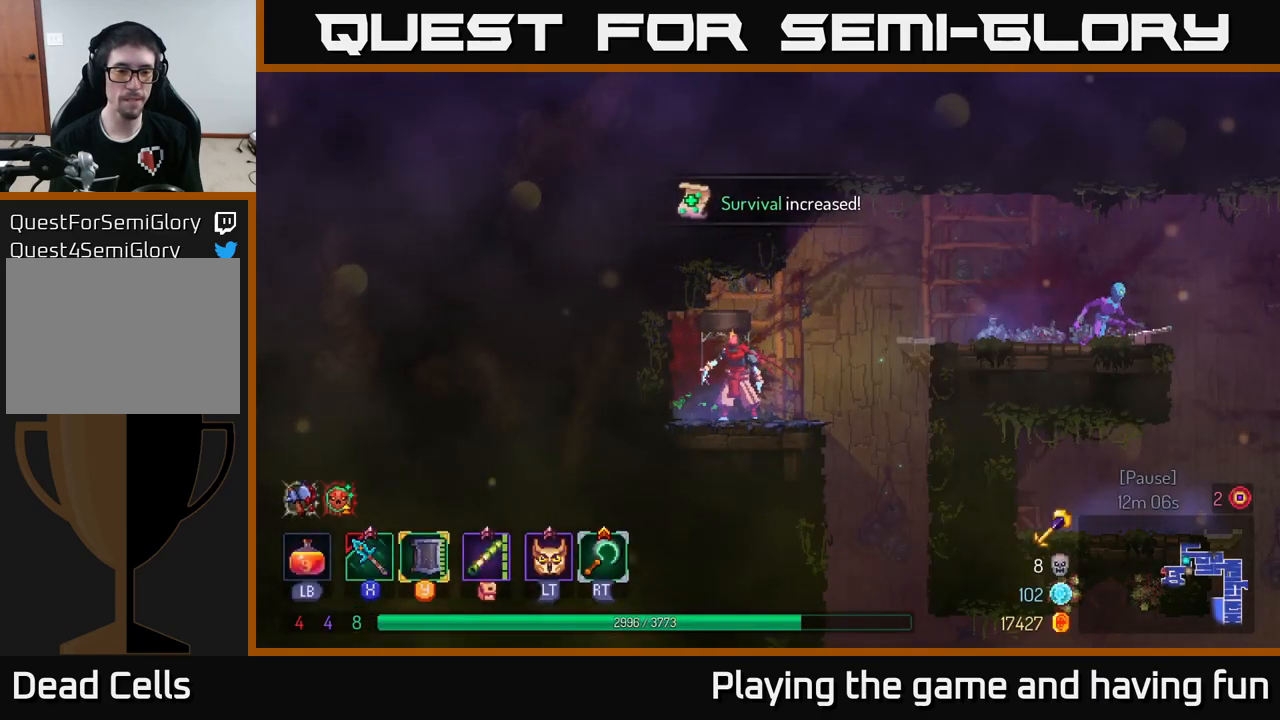
{"buttons": ["A"], "left_stick": "right", "right_stick": "center", "events": [[433, "A", "down"]]}
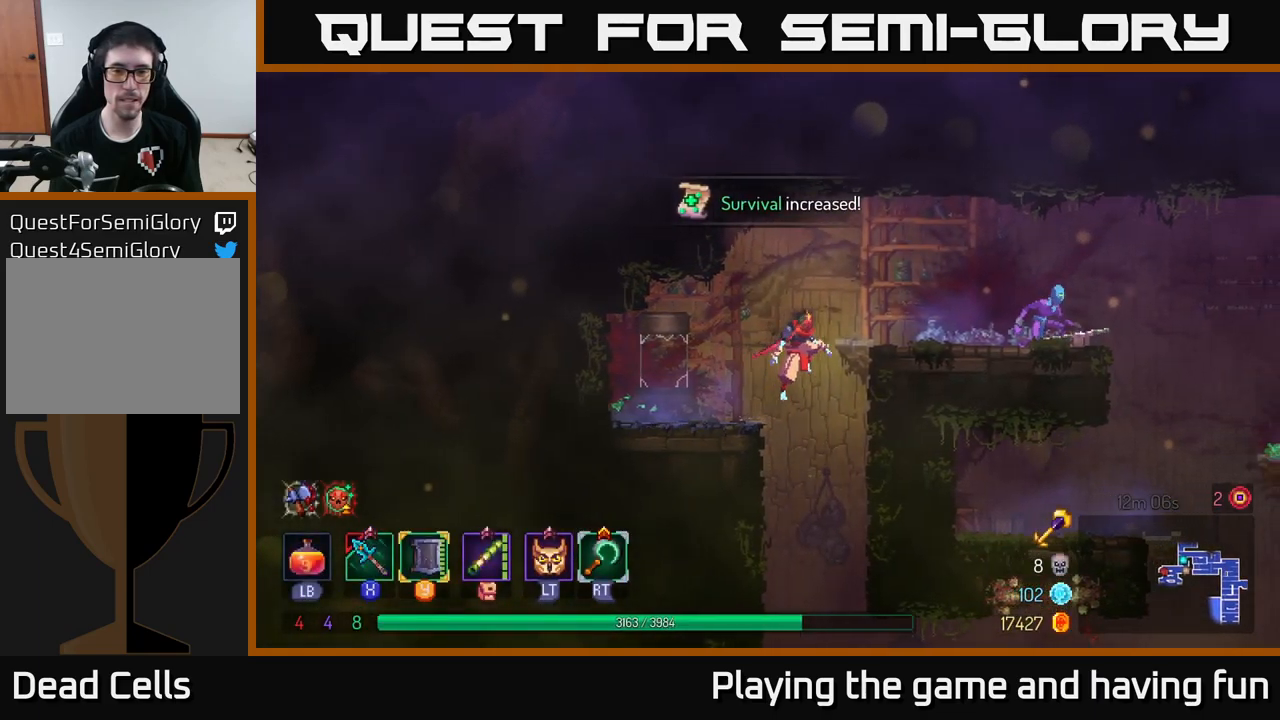
{"buttons": [], "left_stick": "right", "right_stick": "center", "events": [[33, "A", "up"], [133, "B", "down"], [233, "B", "up"], [400, "X", "down"], [483, "X", "up"]]}
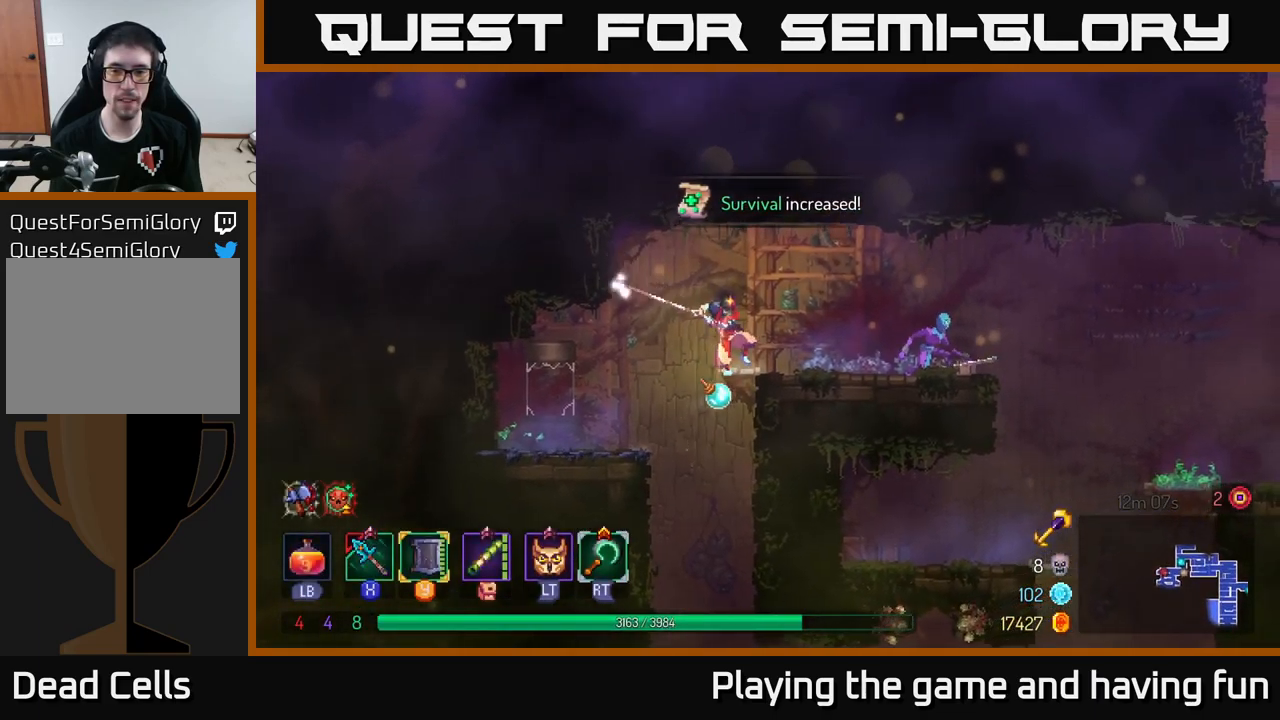
{"buttons": ["X"], "left_stick": "right", "right_stick": "center", "events": [[450, "X", "down"]]}
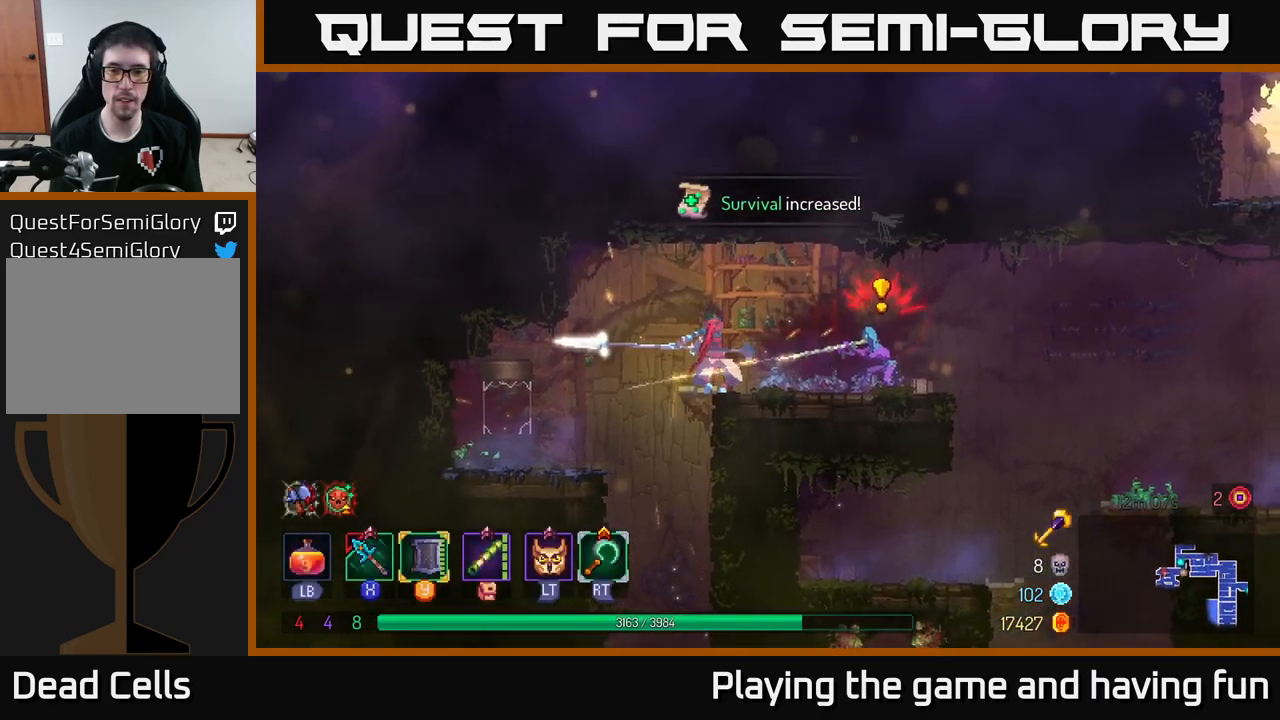
{"buttons": [], "left_stick": "right", "right_stick": "center", "events": [[33, "X", "up"], [283, "B", "down"], [366, "B", "up"]]}
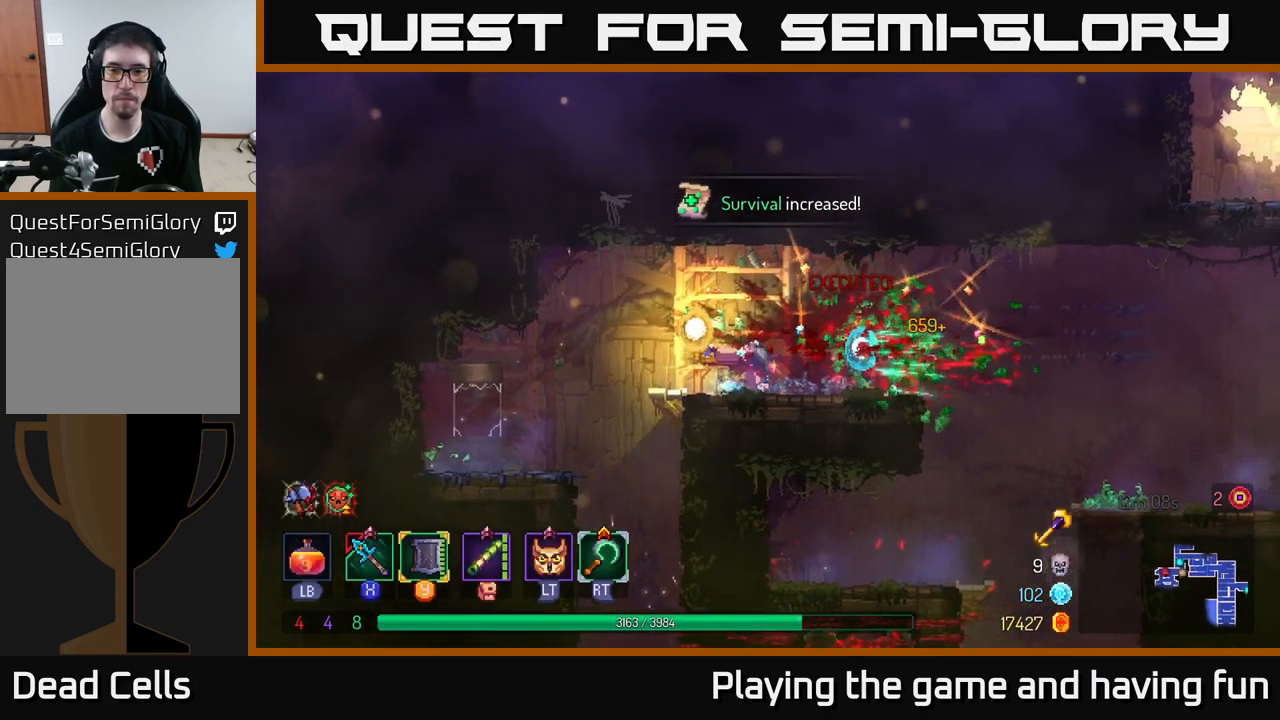
{"buttons": [], "left_stick": "down-right", "right_stick": "center", "events": [[483, "left_stick", "down-right"]]}
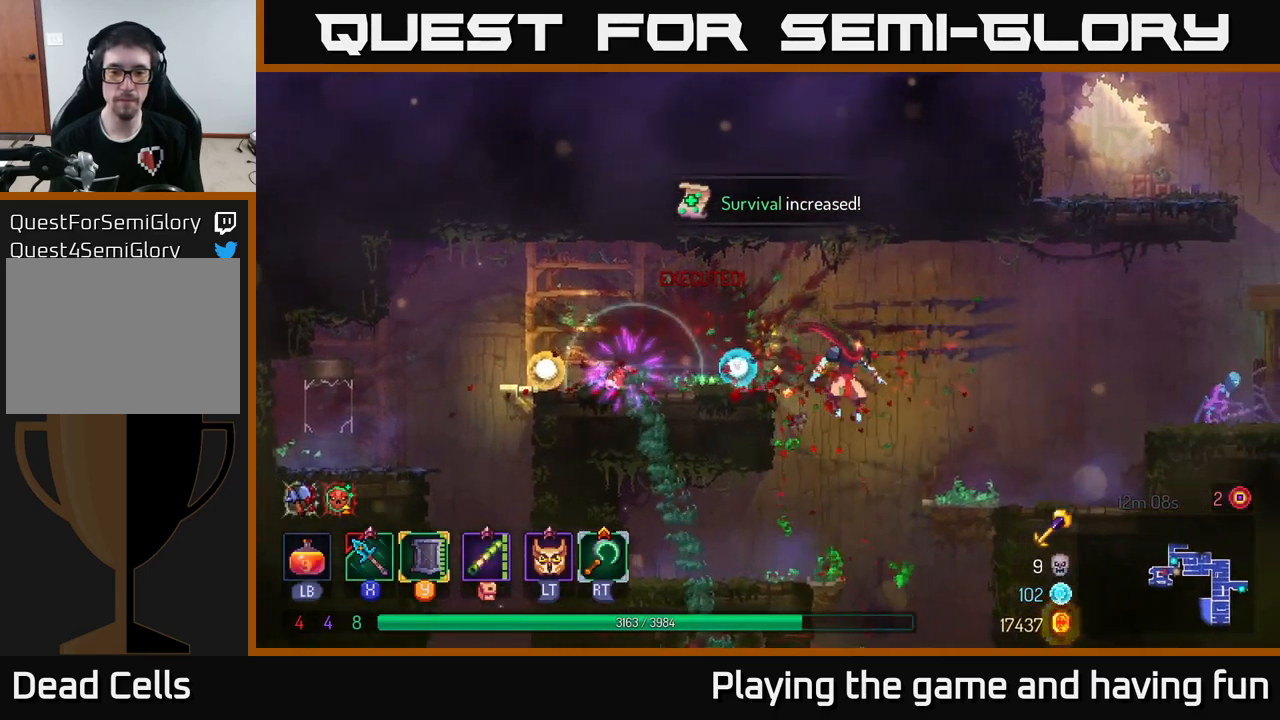
{"buttons": [], "left_stick": "center", "right_stick": "center", "events": [[16, "left_stick", "down"], [33, "A", "down"], [116, "A", "up"], [200, "left_stick", "center"]]}
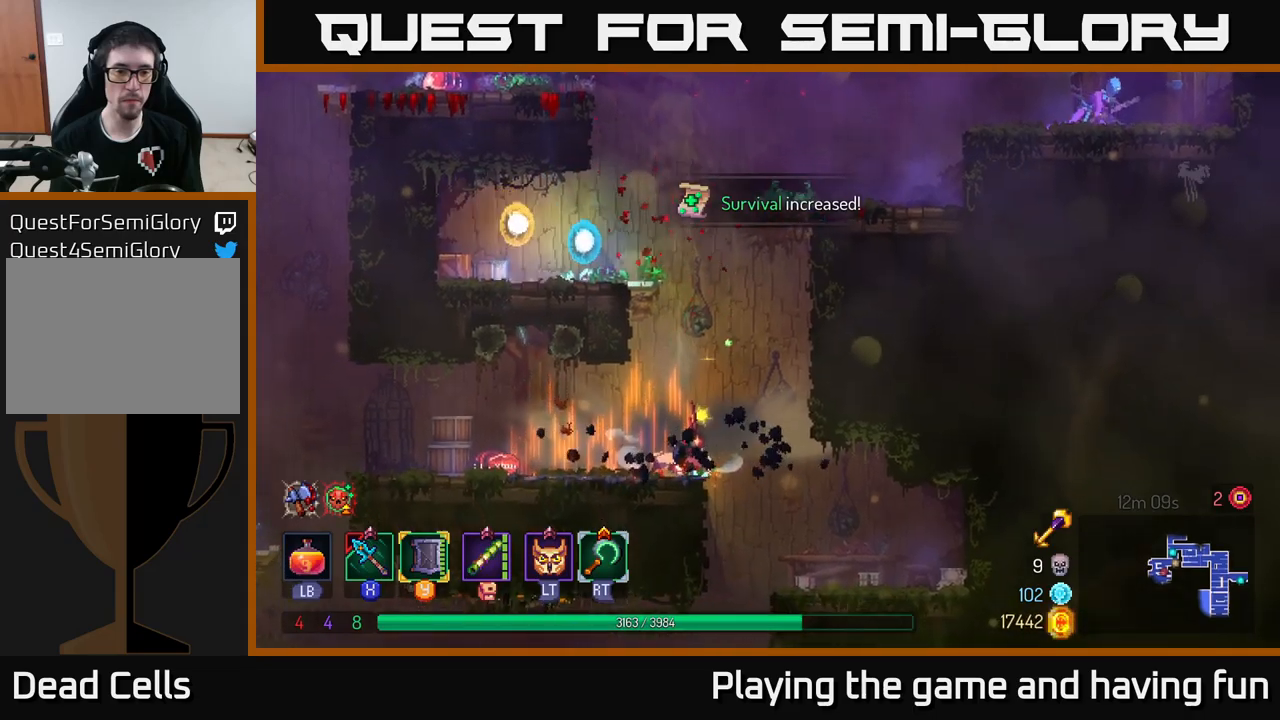
{"buttons": [], "left_stick": "left", "right_stick": "center", "events": [[100, "left_stick", "left"], [200, "X", "down"], [283, "X", "up"]]}
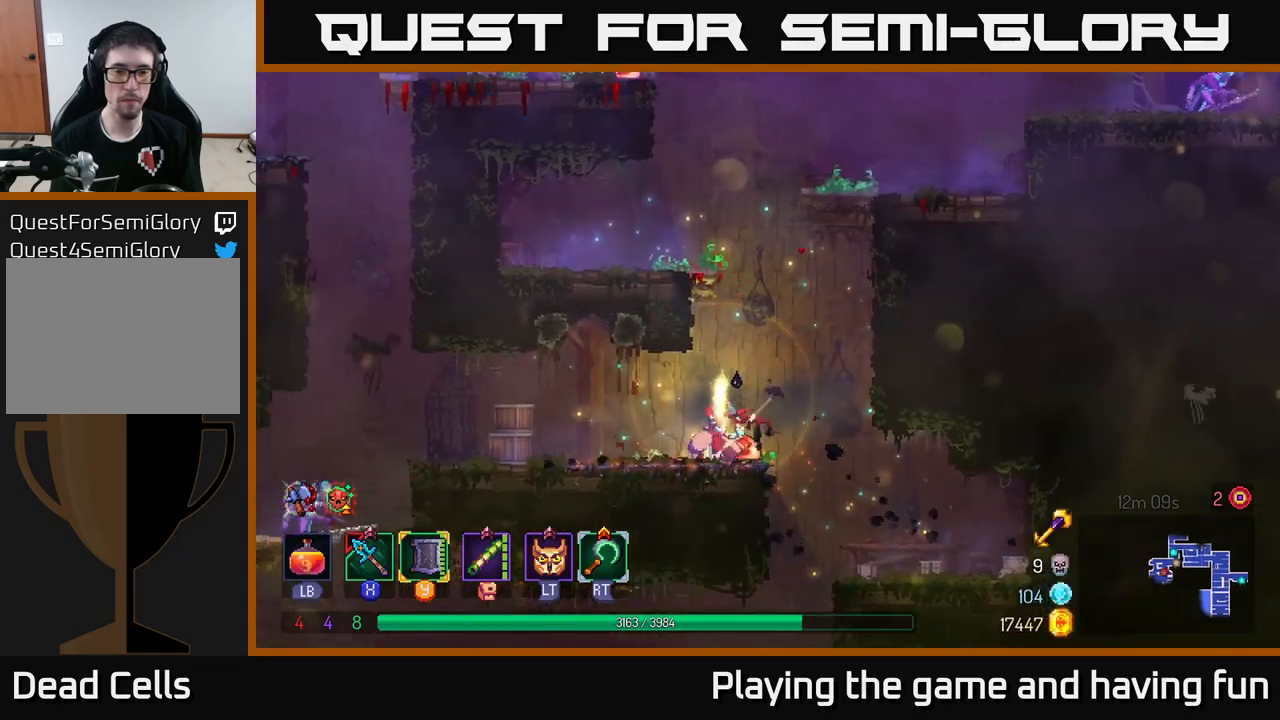
{"buttons": [], "left_stick": "right", "right_stick": "center", "events": [[267, "left_stick", "right"], [350, "X", "down"], [433, "X", "up"]]}
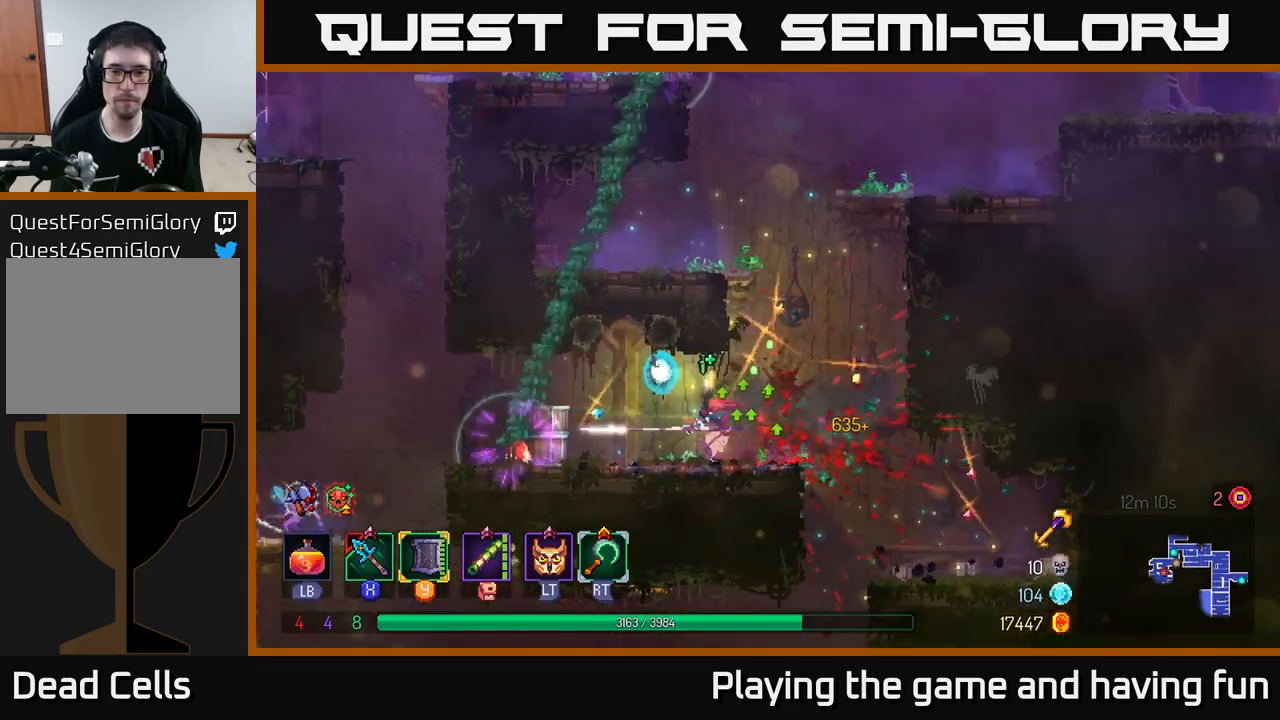
{"buttons": [], "left_stick": "left", "right_stick": "center", "events": [[267, "left_stick", "left"]]}
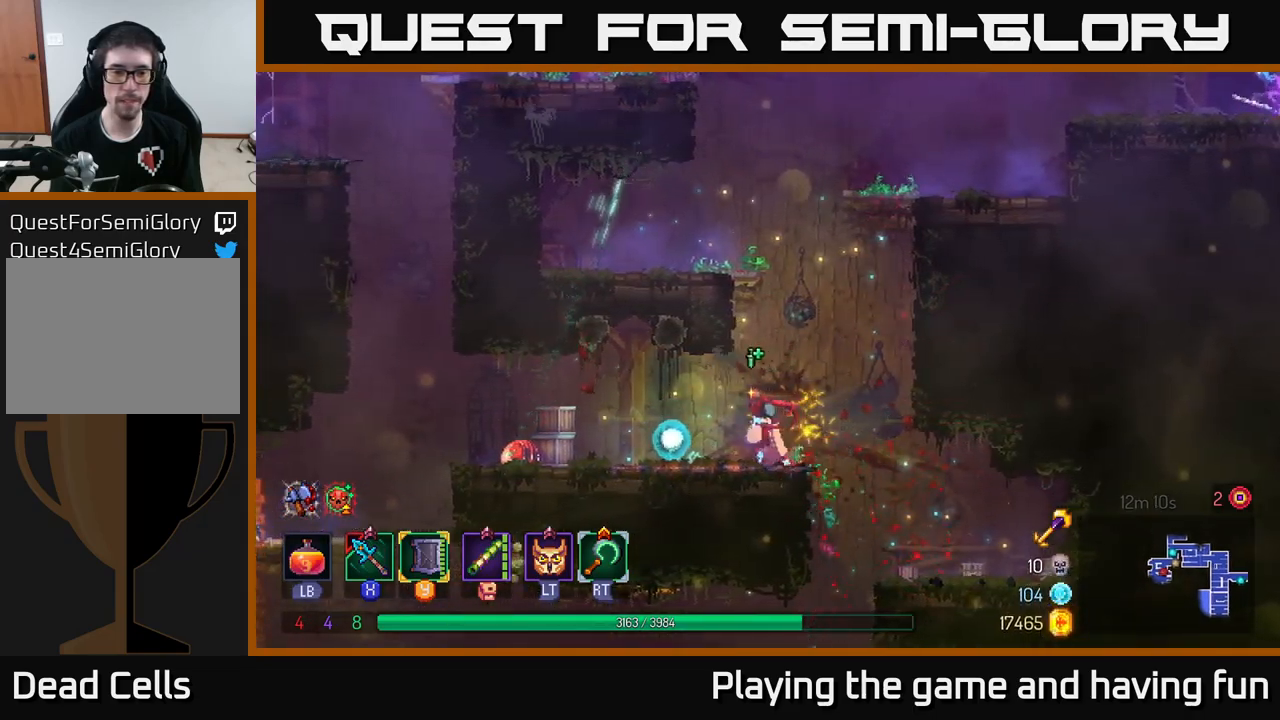
{"buttons": [], "left_stick": "left", "right_stick": "center", "events": [[133, "X", "down"], [183, "X", "up"]]}
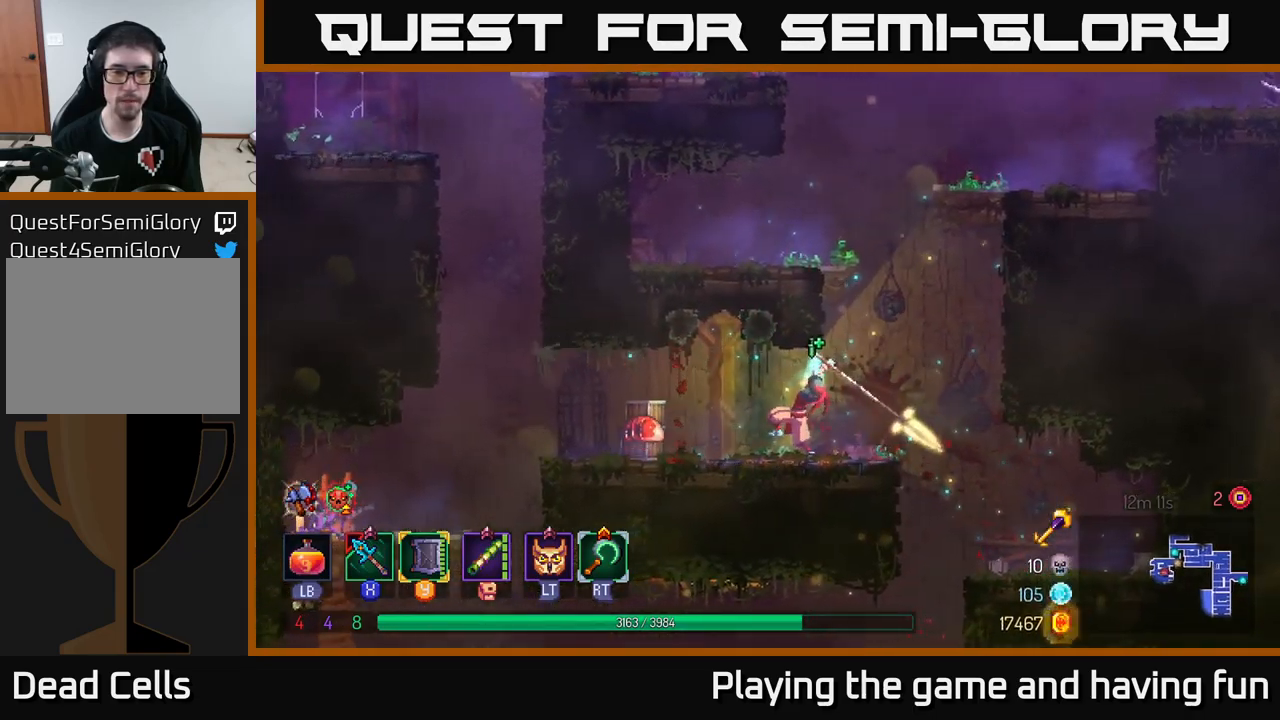
{"buttons": [], "left_stick": "left", "right_stick": "center", "events": []}
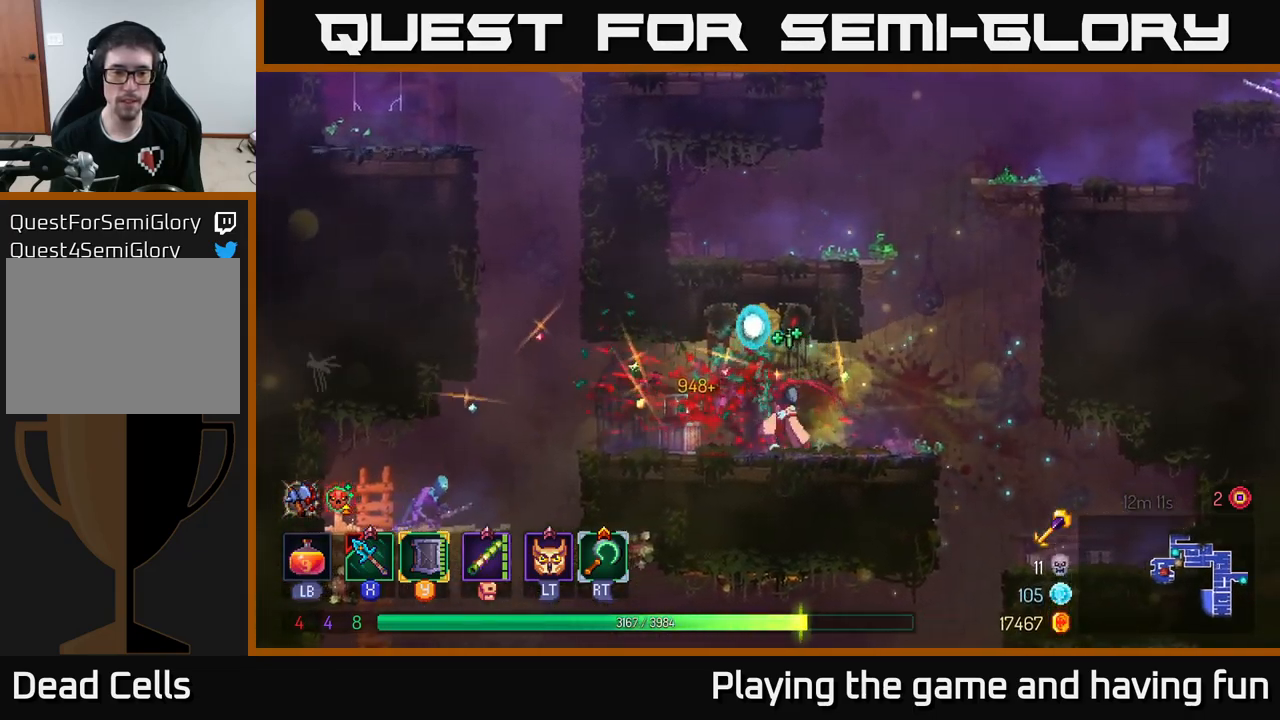
{"buttons": ["A"], "left_stick": "left", "right_stick": "center", "events": [[383, "A", "down"]]}
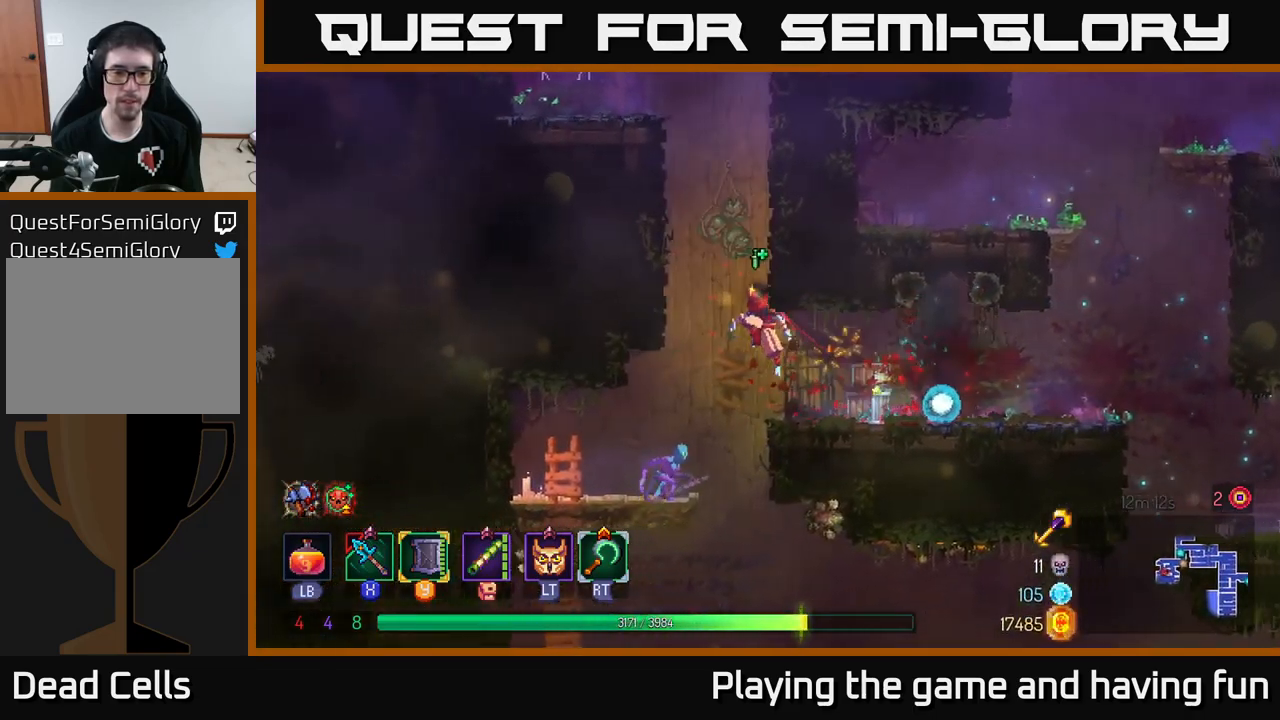
{"buttons": [], "left_stick": "down", "right_stick": "center", "events": [[33, "A", "up"], [100, "A", "down"], [150, "A", "up"], [183, "left_stick", "down"], [217, "A", "down"], [283, "A", "up"]]}
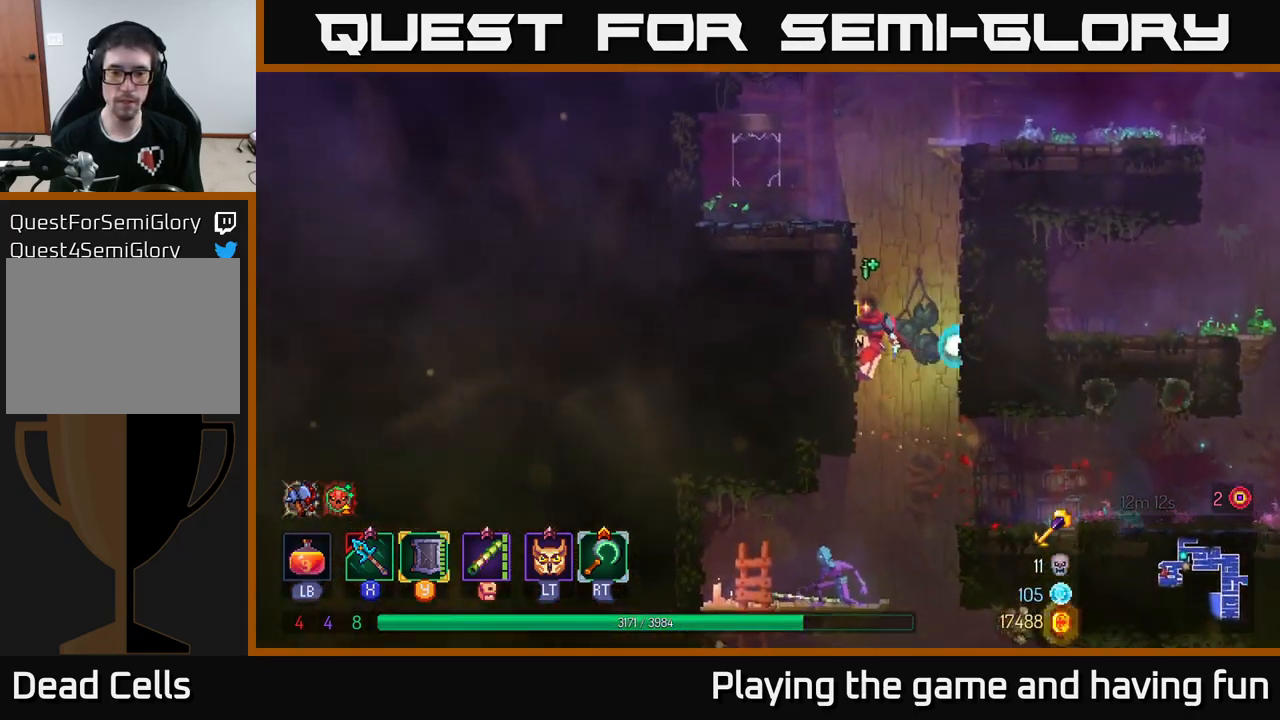
{"buttons": [], "left_stick": "center", "right_stick": "center", "events": [[33, "A", "down"], [117, "A", "up"], [183, "A", "down"], [300, "A", "up"], [417, "left_stick", "center"]]}
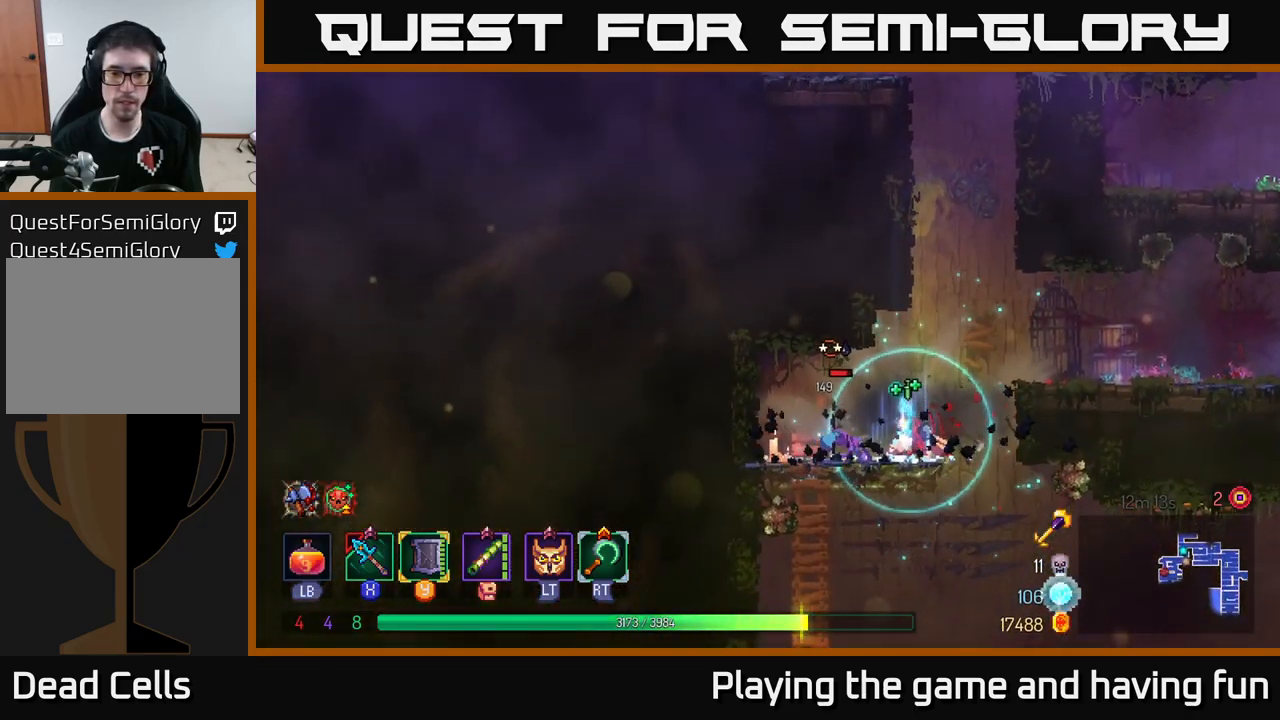
{"buttons": [], "left_stick": "center", "right_stick": "center", "events": [[50, "X", "down"], [50, "left_stick", "left"], [133, "X", "up"], [450, "left_stick", "center"]]}
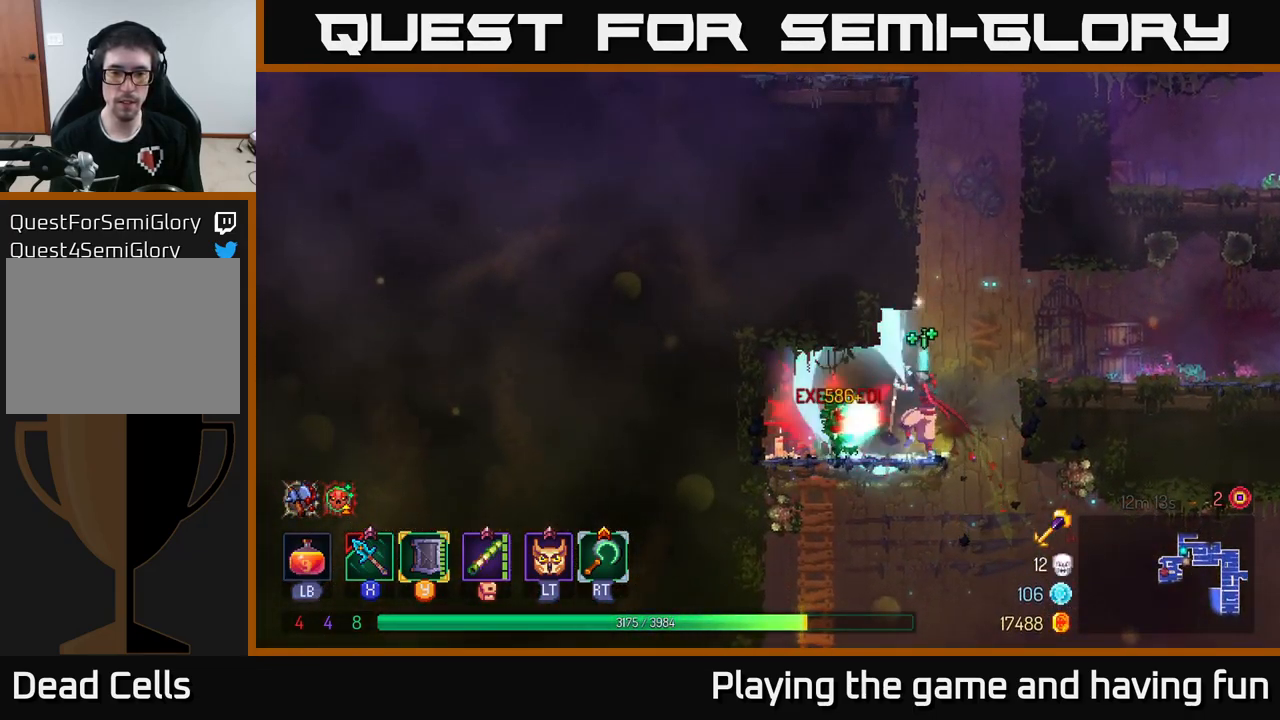
{"buttons": [], "left_stick": "right", "right_stick": "center", "events": [[317, "L2", "down"], [317, "left_stick", "right"], [400, "L2", "up"]]}
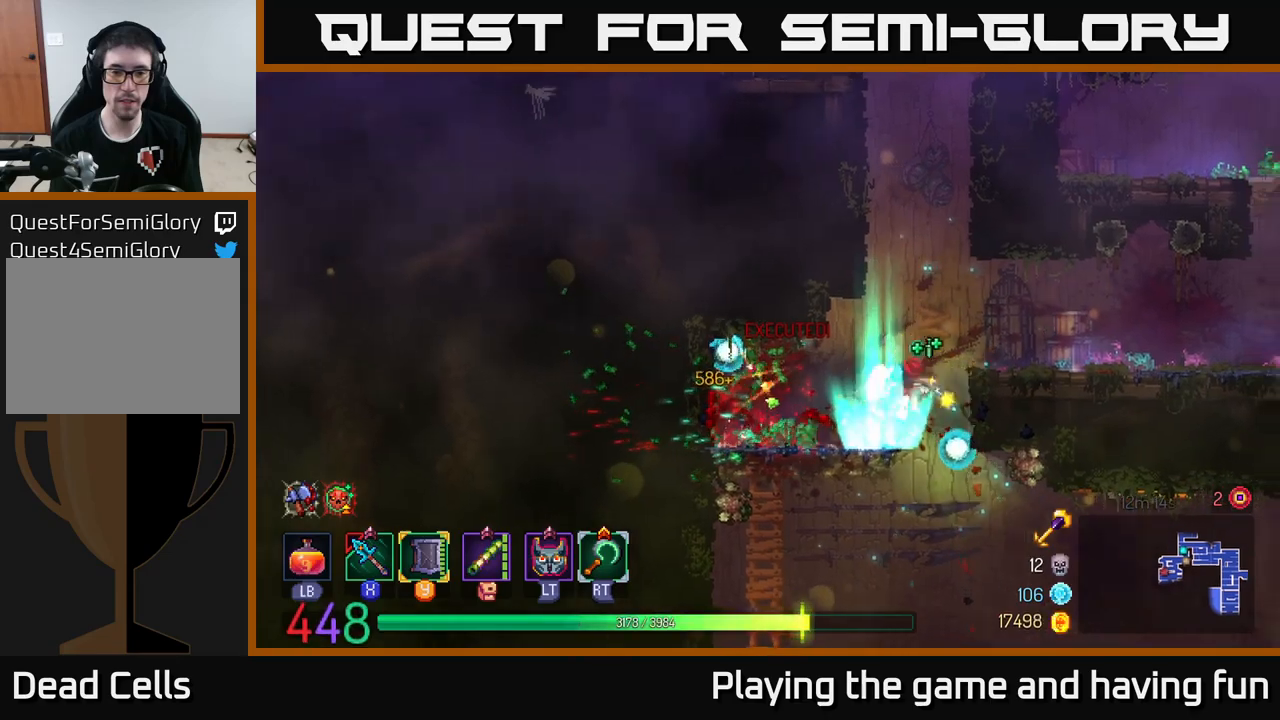
{"buttons": [], "left_stick": "down", "right_stick": "center", "events": [[134, "left_stick", "down-left"], [334, "left_stick", "center"], [500, "left_stick", "down"]]}
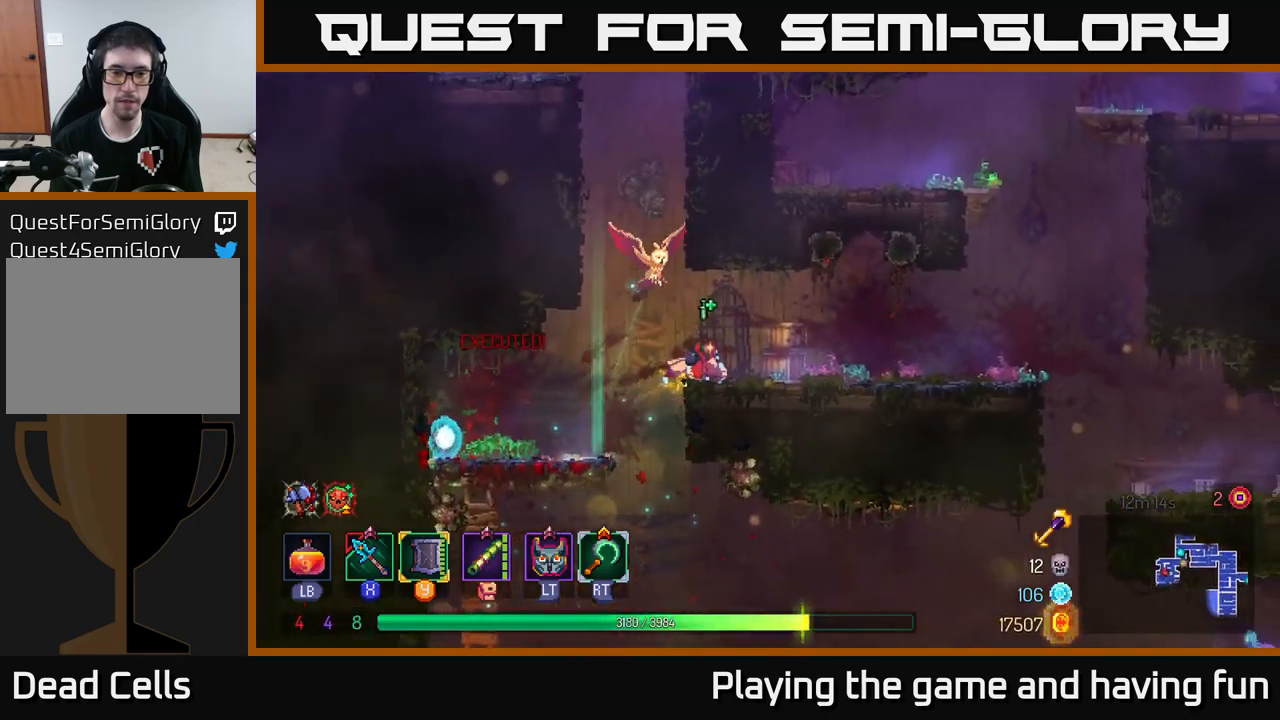
{"buttons": [], "left_stick": "down", "right_stick": "center", "events": [[134, "A", "down"], [200, "A", "up"], [200, "left_stick", "down-left"], [334, "left_stick", "down"], [384, "A", "down"], [450, "A", "up"]]}
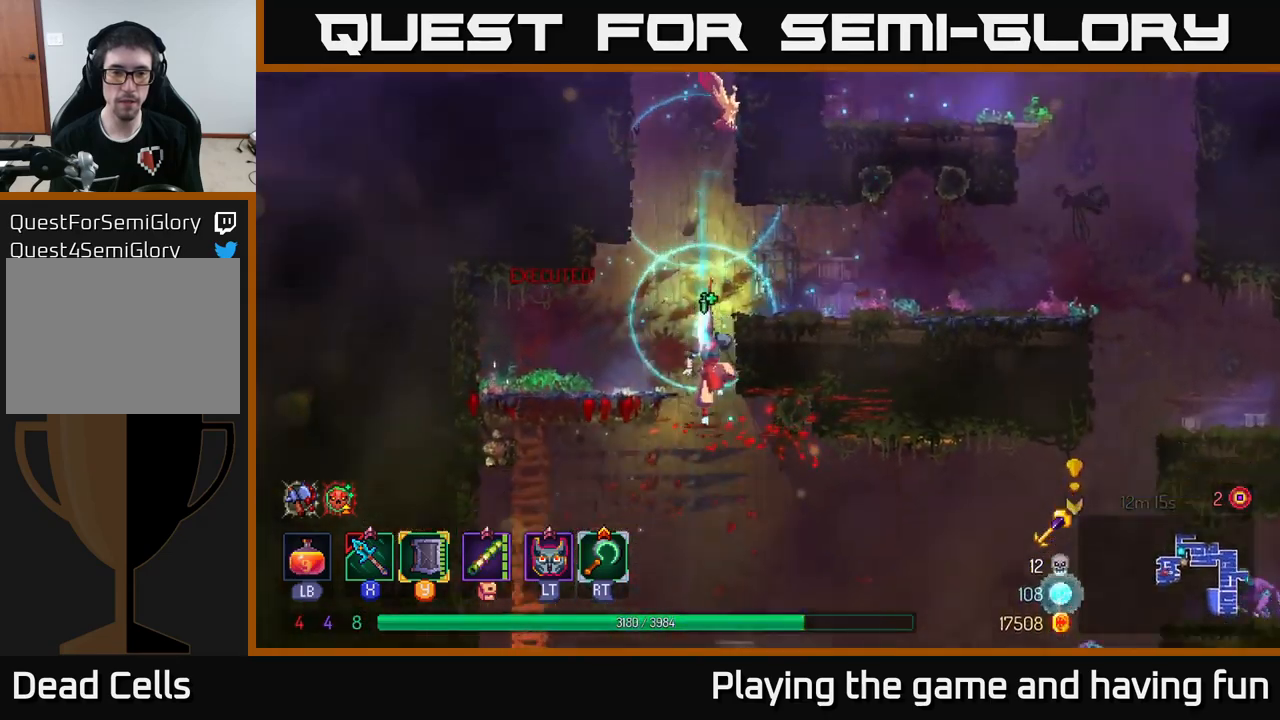
{"buttons": [], "left_stick": "right", "right_stick": "center", "events": [[267, "left_stick", "center"], [400, "left_stick", "right"]]}
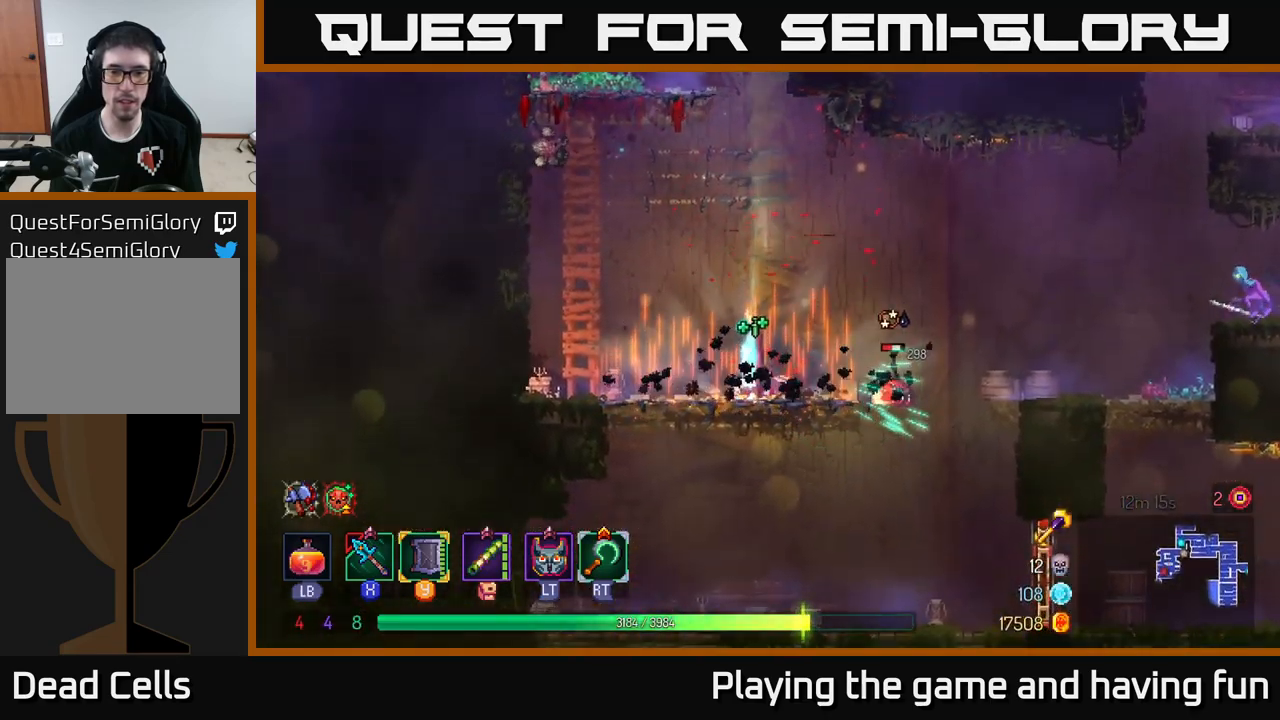
{"buttons": ["A"], "left_stick": "down", "right_stick": "center", "events": [[450, "left_stick", "down"], [500, "A", "down"]]}
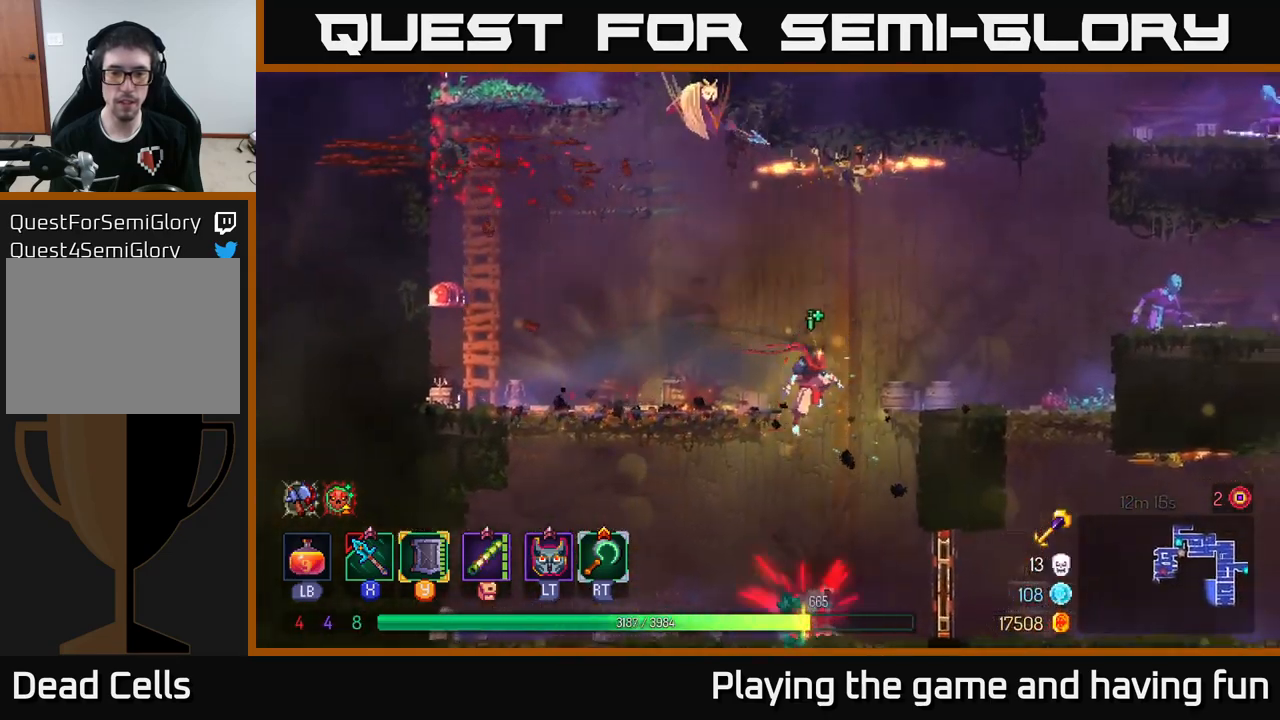
{"buttons": [], "left_stick": "right", "right_stick": "center", "events": [[67, "A", "up"], [134, "left_stick", "center"], [300, "left_stick", "right"]]}
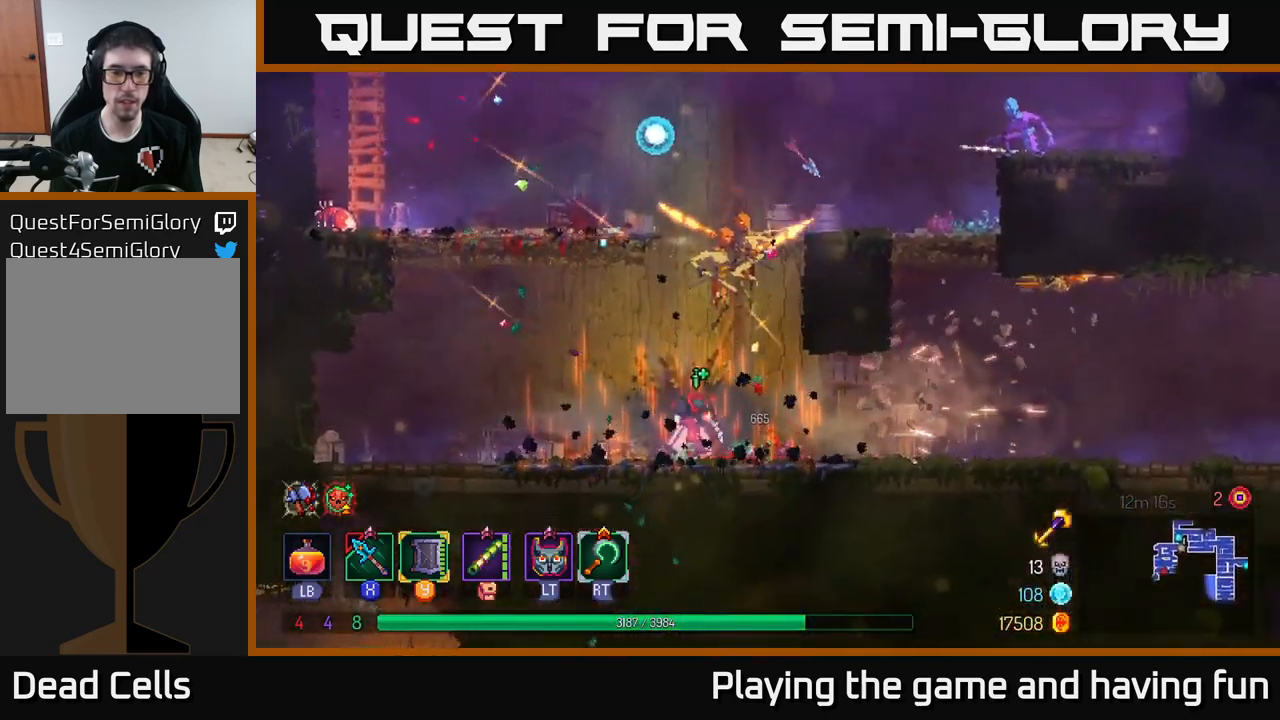
{"buttons": ["X"], "left_stick": "left", "right_stick": "center", "events": [[467, "left_stick", "left"], [484, "X", "down"]]}